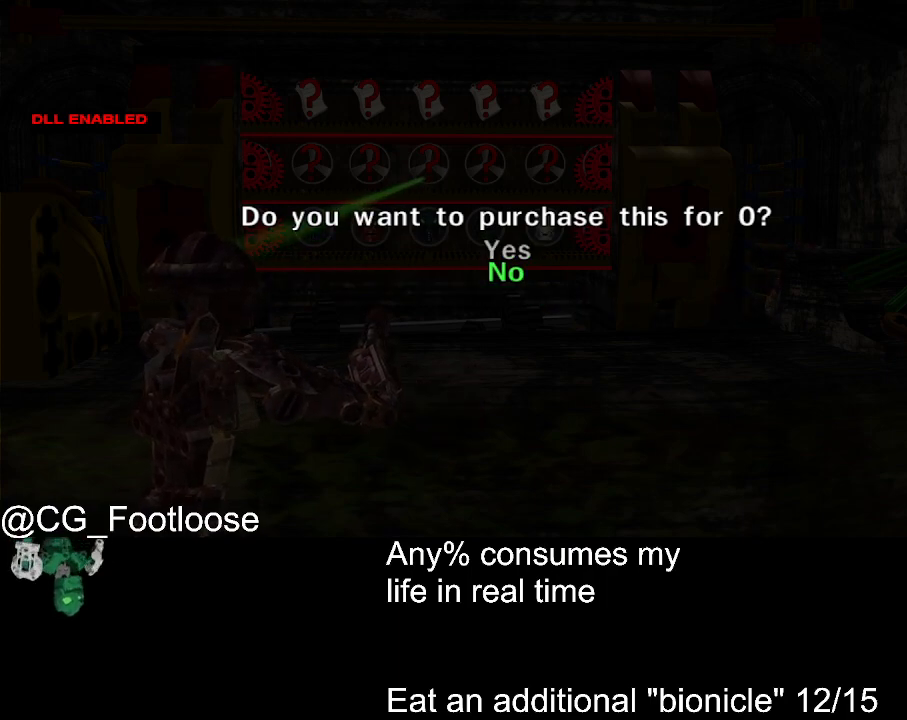
Gameplay with keyboard and mouse; each line is a JSON object with the keys and mouse buttons held at the frame after it. "events" lists presses ("down") and releases ("up") of "1", "a", "d", "down", "escape", "left", "q", "return", "right", "s", "space", "up", "w", "mouse_left", "mouse_wheel_up" and "mouse_wheel_down" between this image and that frame as [ms after this image, input, new state], when the widget could be followed in between. "mouse_left", "mouse_wheel_up", "mouse_wheel_down" = the "left", "wheel_up", "wheel_down" buttons of the "mouse" list. No other keys are recorded. Not read: mouse_move.
{"keys": [], "mouse": [], "events": []}
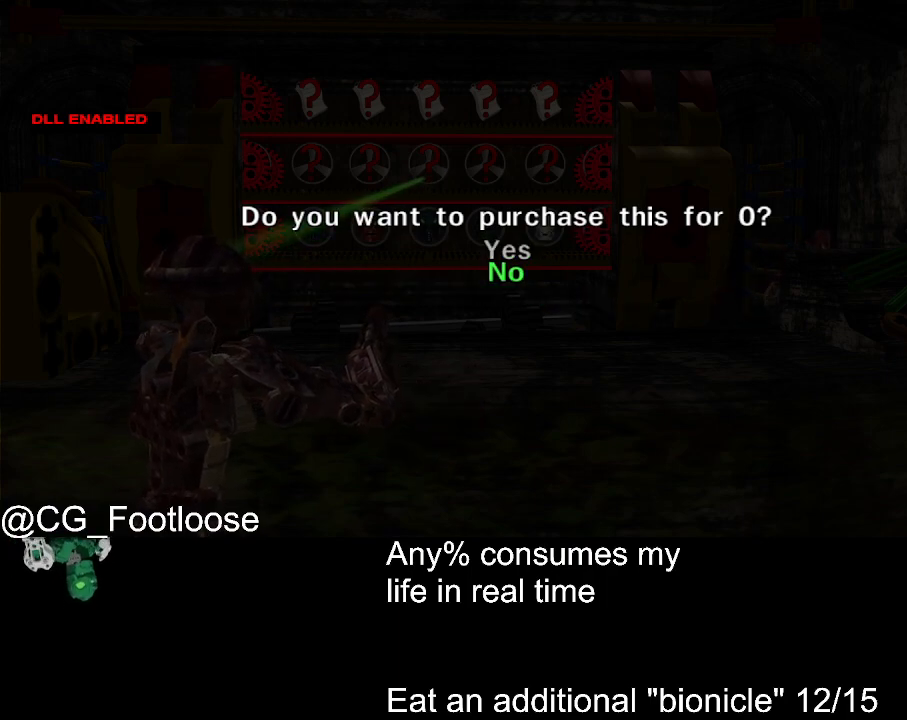
{"keys": [], "mouse": [], "events": []}
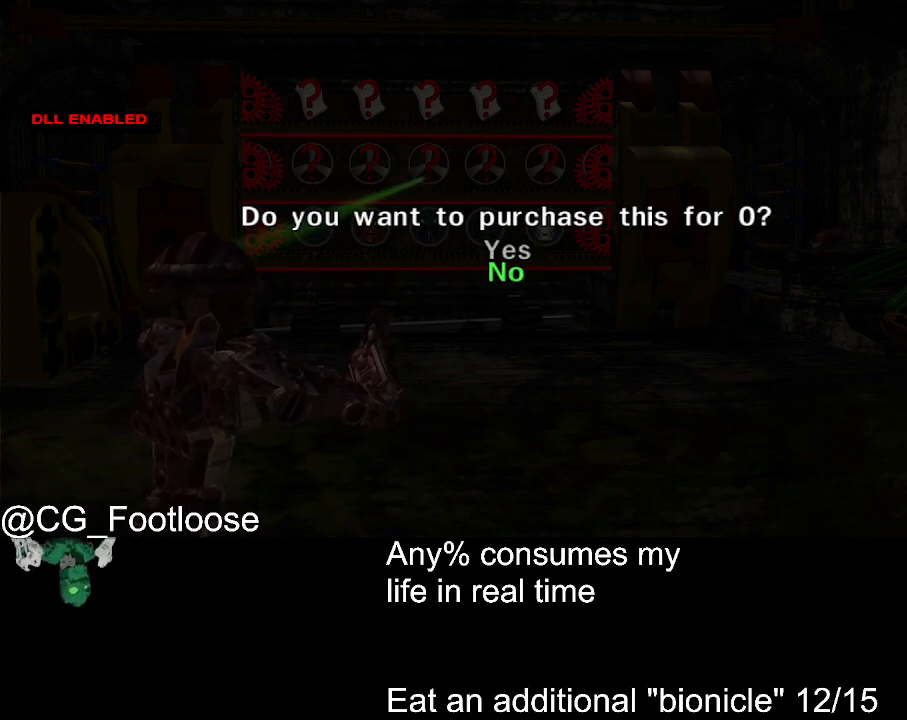
{"keys": [], "mouse": [], "events": [[234, "down", "down"], [334, "down", "up"]]}
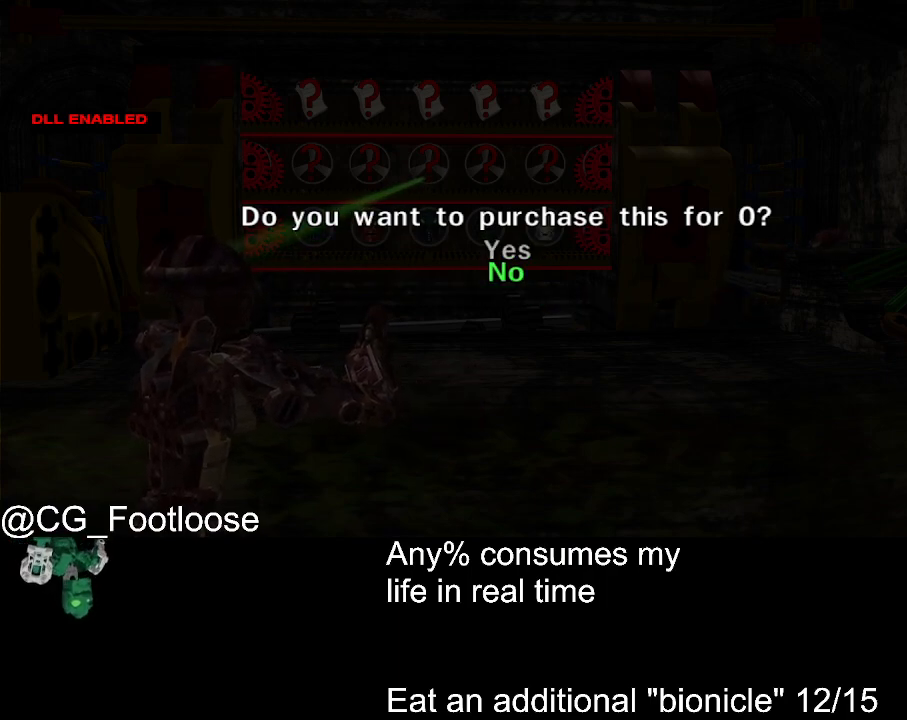
{"keys": [], "mouse": [], "events": [[250, "return", "down"], [350, "return", "up"]]}
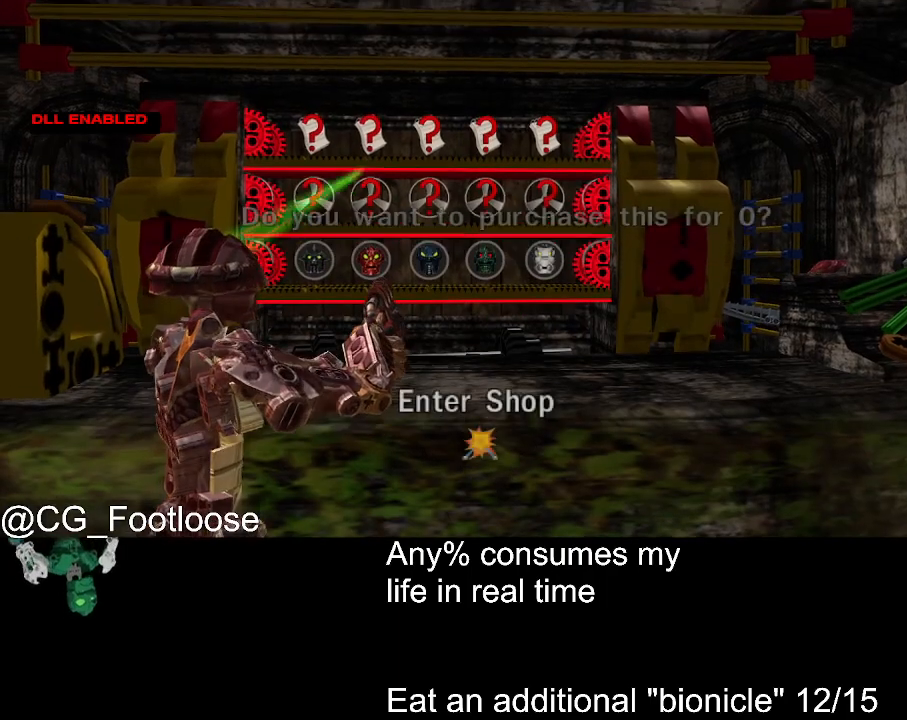
{"keys": [], "mouse": [], "events": []}
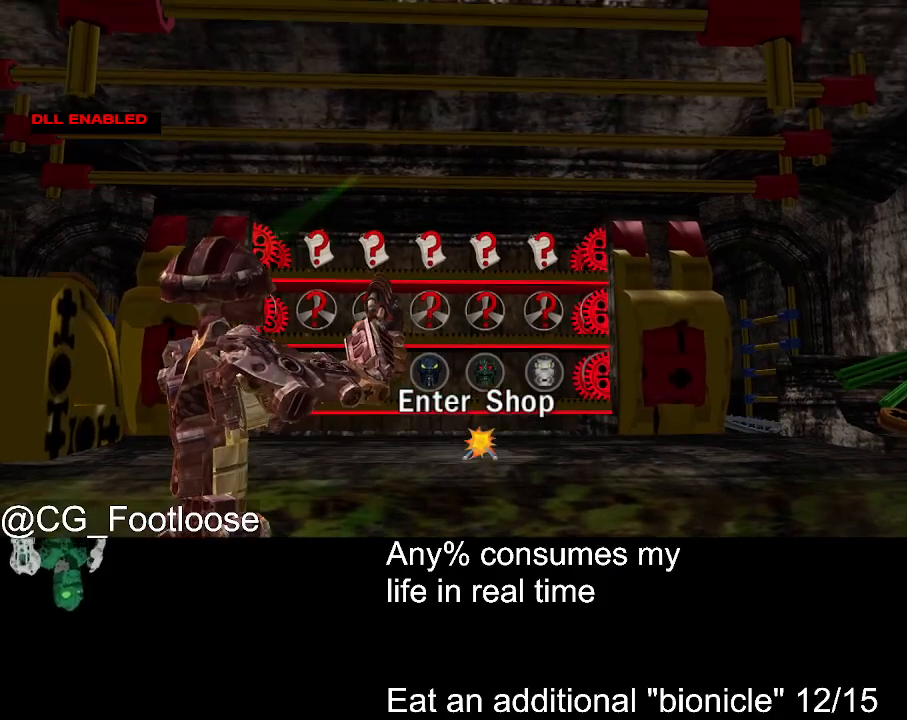
{"keys": [], "mouse": [], "events": []}
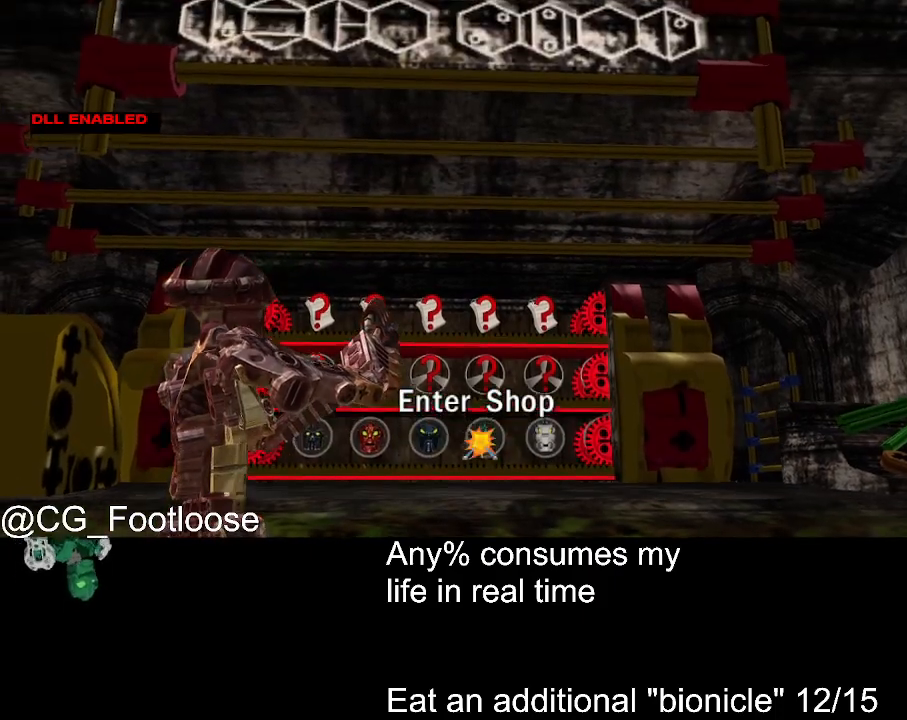
{"keys": [], "mouse": [], "events": [[250, "mouse_left", "down"], [300, "mouse_left", "up"]]}
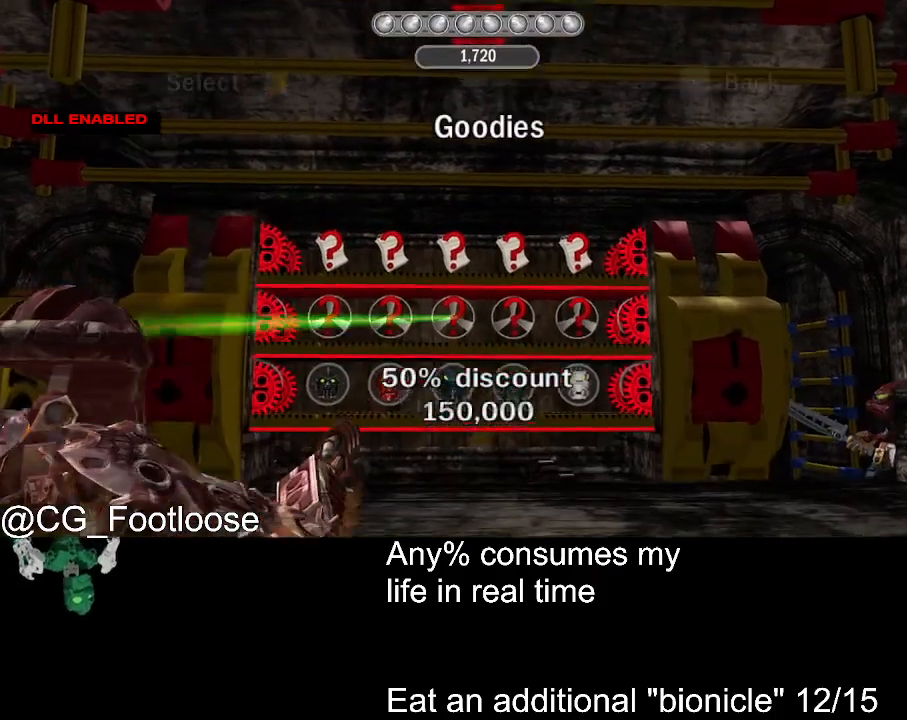
{"keys": [], "mouse": [], "events": []}
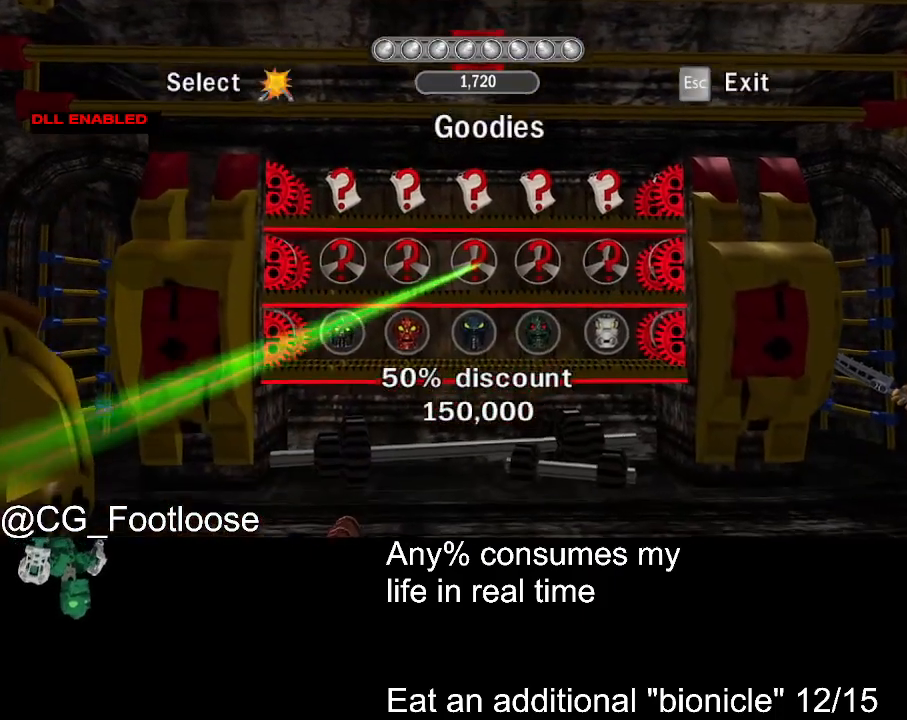
{"keys": ["down"], "mouse": [], "events": [[467, "down", "down"]]}
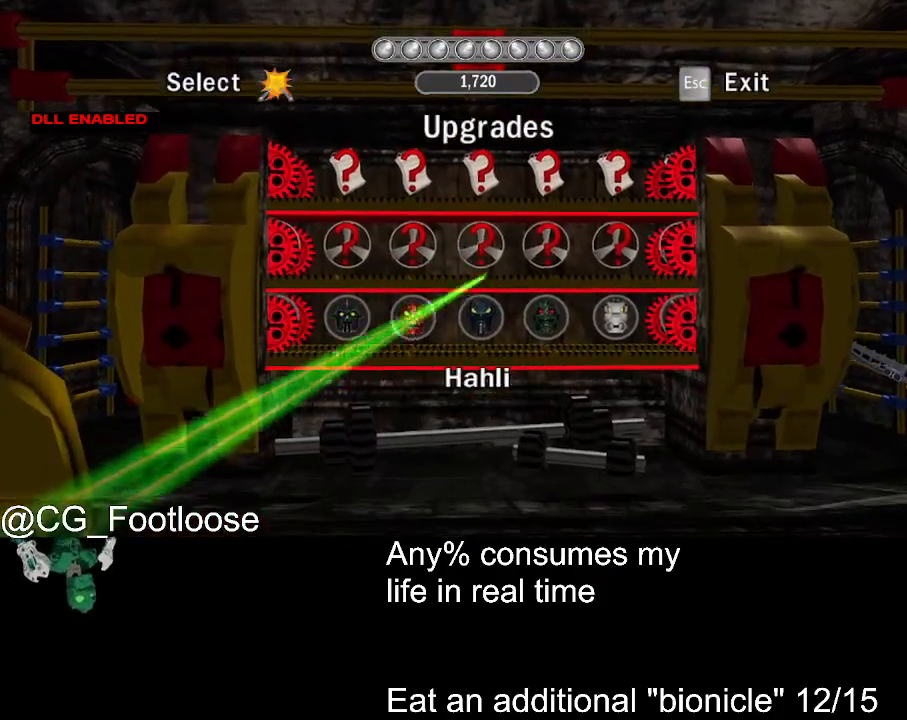
{"keys": ["down"], "mouse": [], "events": [[67, "down", "up"], [200, "return", "down"], [300, "return", "up"], [484, "down", "down"]]}
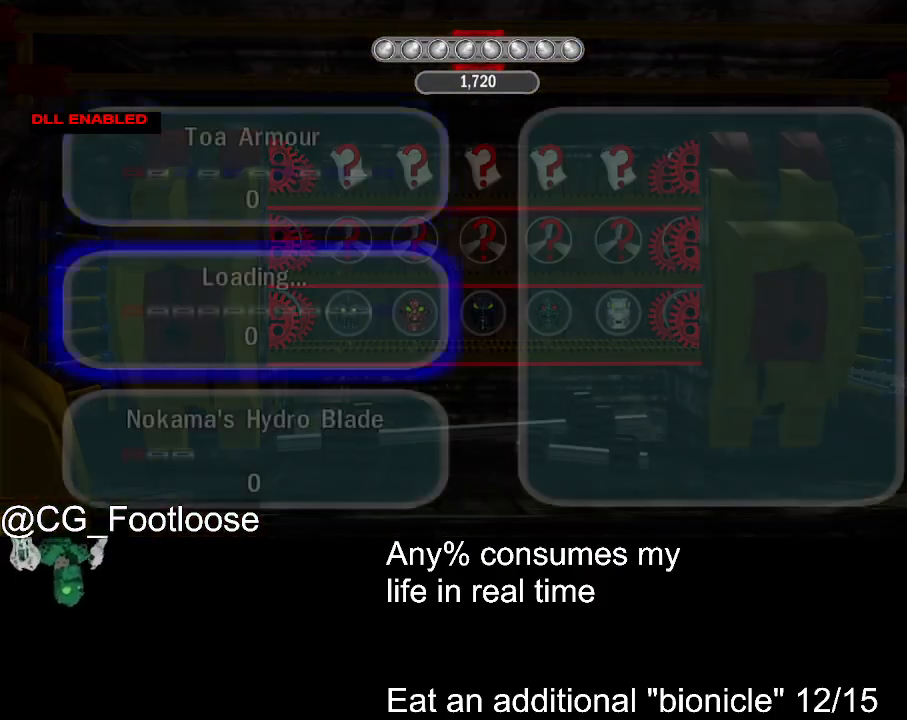
{"keys": [], "mouse": [], "events": [[84, "down", "up"], [317, "return", "down"], [400, "return", "up"]]}
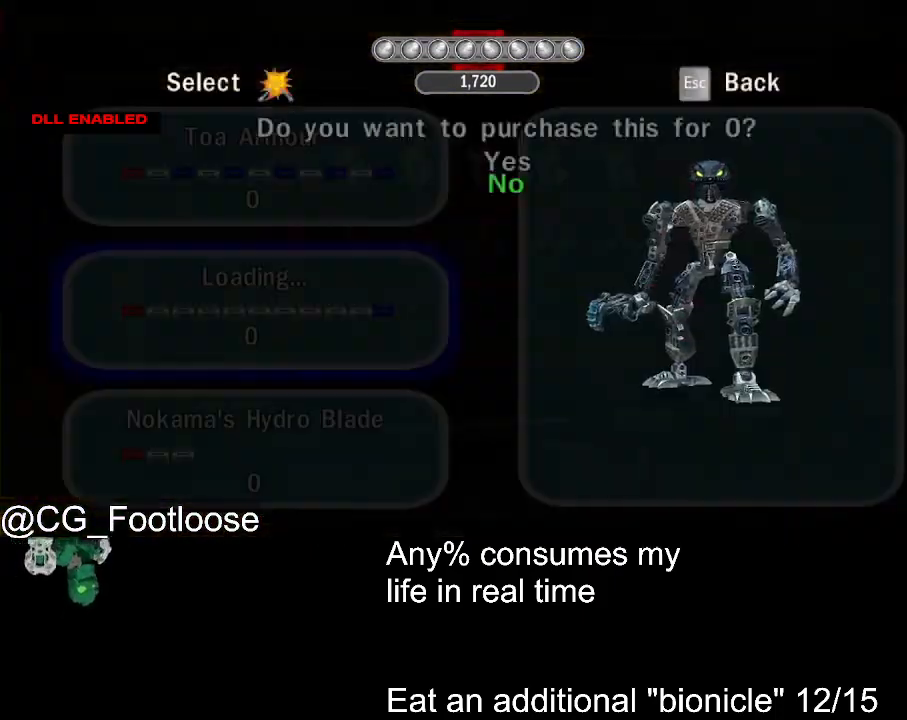
{"keys": [], "mouse": [], "events": [[100, "up", "down"], [200, "up", "up"], [284, "return", "down"], [384, "return", "up"]]}
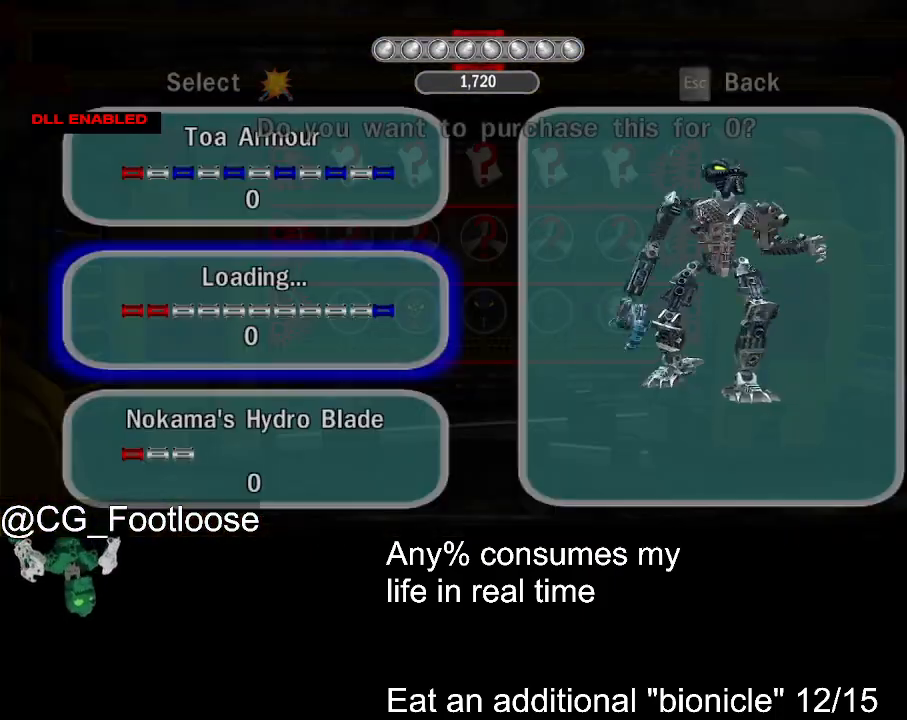
{"keys": [], "mouse": [], "events": [[117, "escape", "down"], [167, "escape", "up"], [300, "left", "down"], [400, "left", "up"]]}
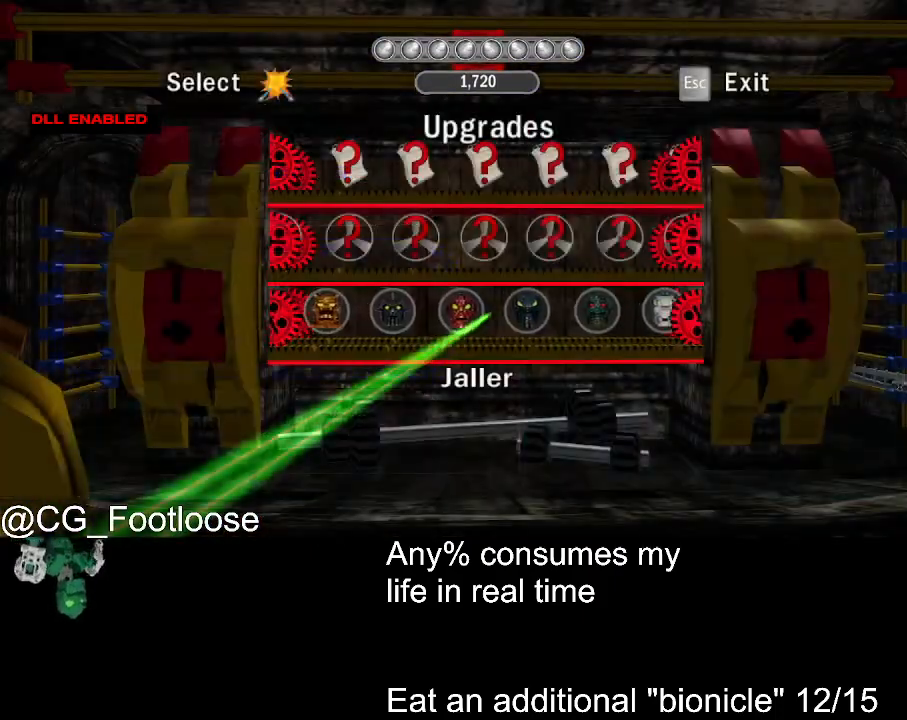
{"keys": [], "mouse": [], "events": [[34, "return", "down"], [134, "return", "up"], [367, "down", "down"], [417, "down", "up"]]}
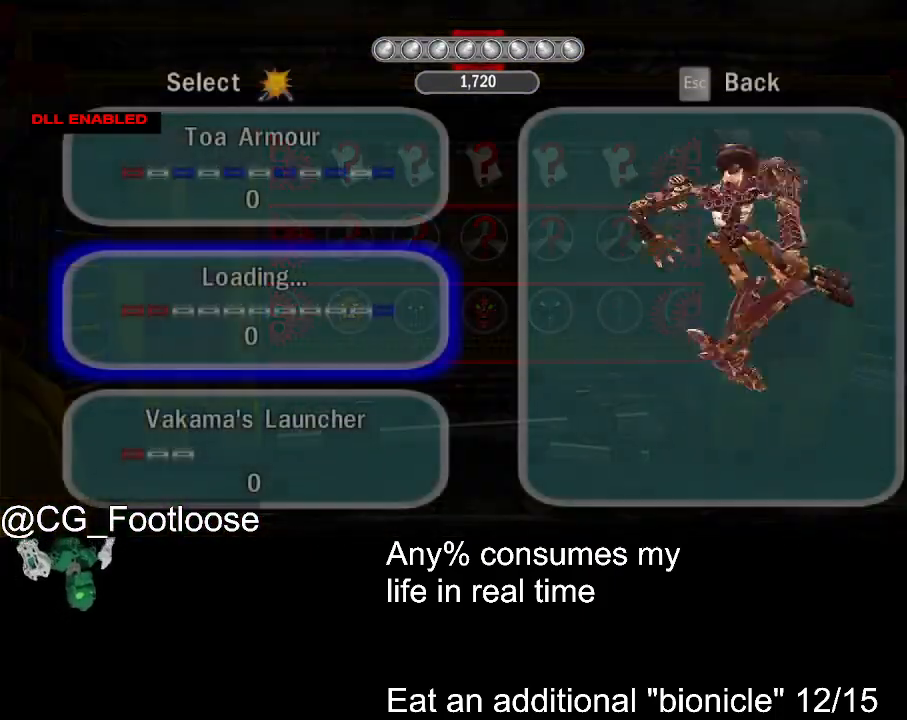
{"keys": [], "mouse": [], "events": [[184, "return", "down"], [284, "return", "up"]]}
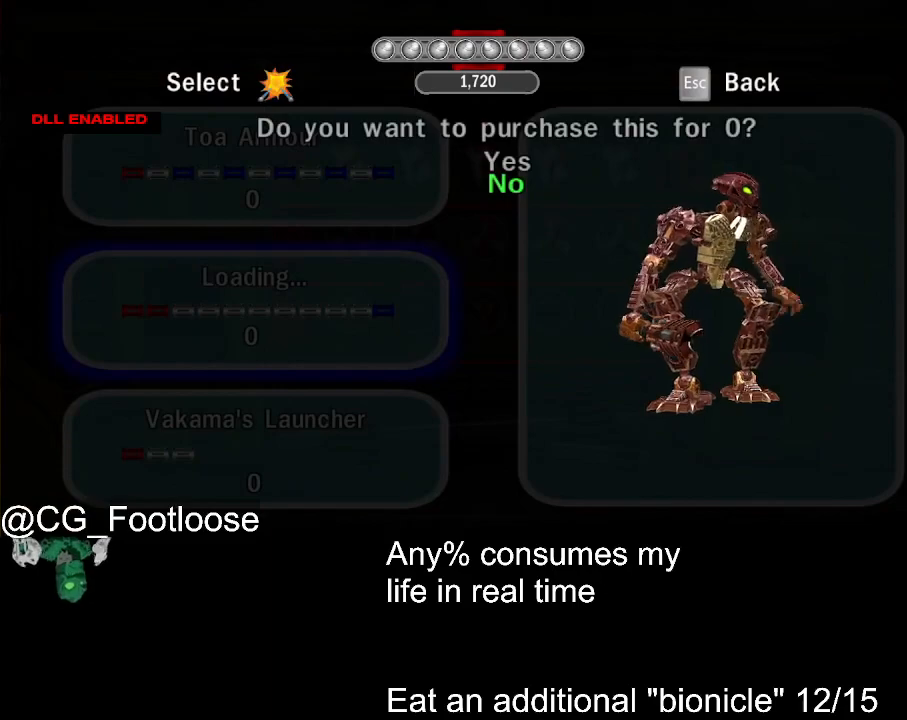
{"keys": [], "mouse": [], "events": [[167, "escape", "down"], [250, "escape", "up"]]}
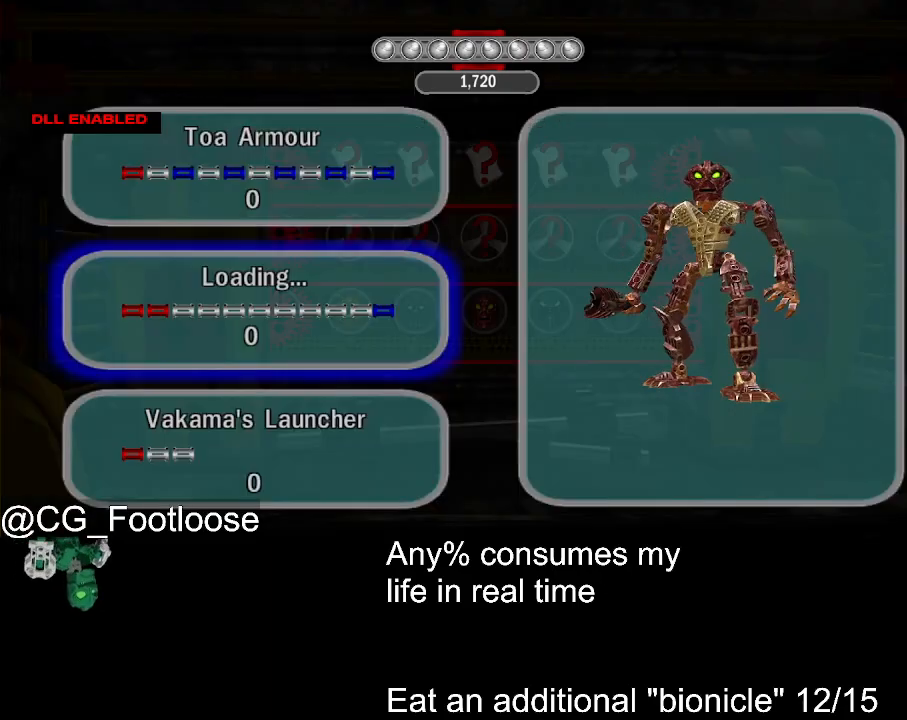
{"keys": [], "mouse": [], "events": [[34, "left", "down"], [134, "left", "up"], [367, "escape", "down"], [450, "escape", "up"]]}
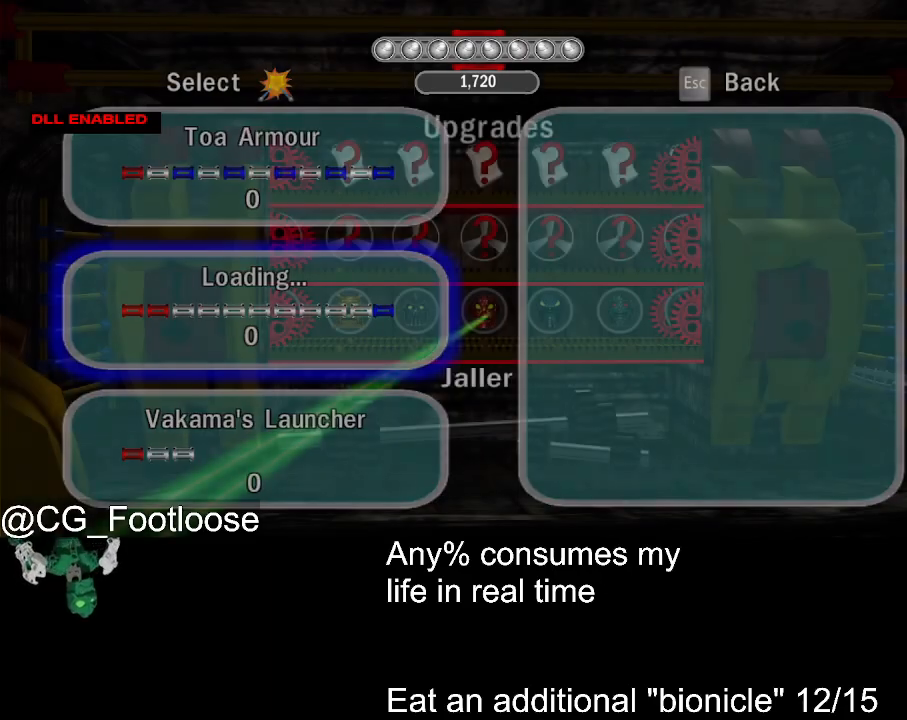
{"keys": [], "mouse": [], "events": []}
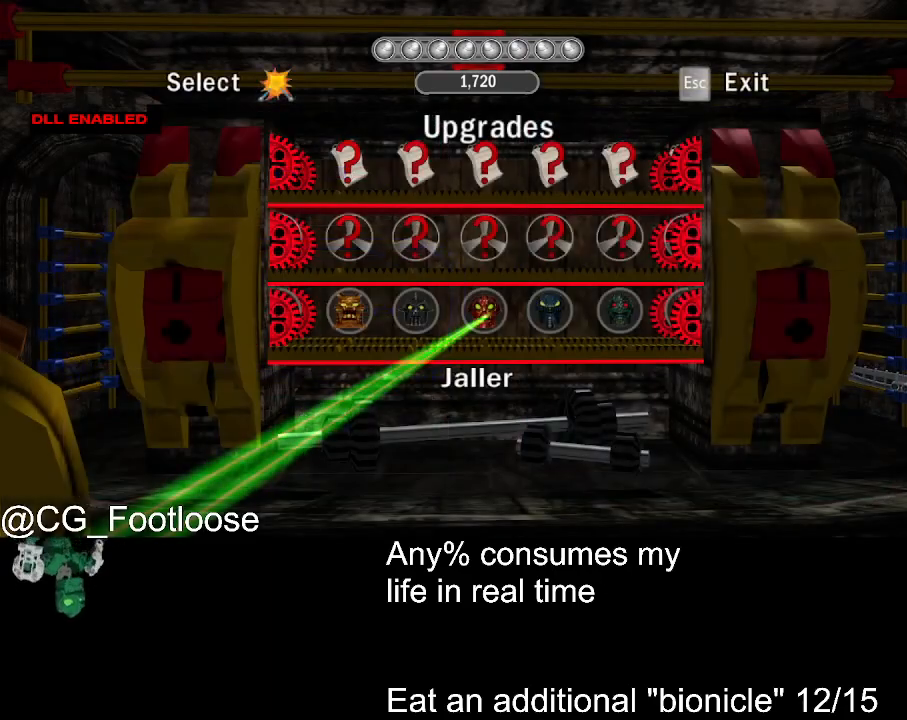
{"keys": [], "mouse": [], "events": []}
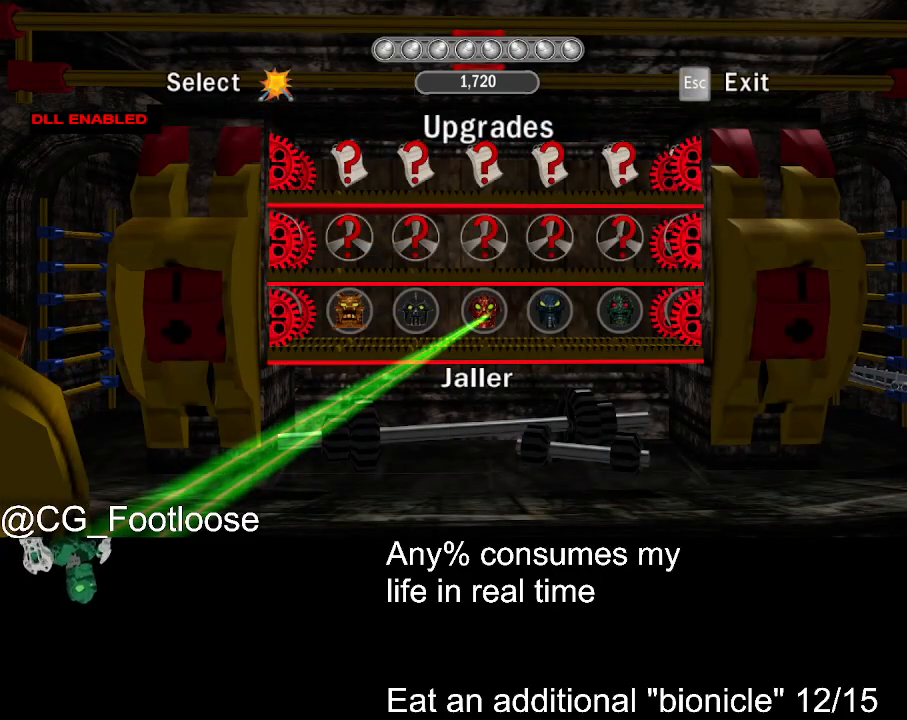
{"keys": [], "mouse": [], "events": []}
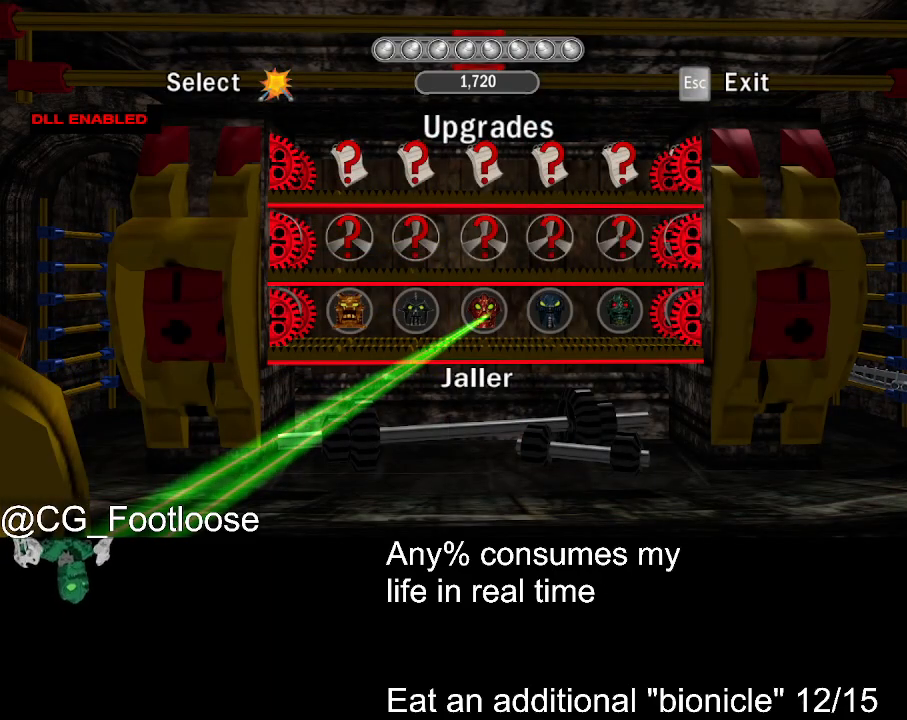
{"keys": ["return"], "mouse": [], "events": [[200, "left", "down"], [284, "left", "up"], [417, "return", "down"]]}
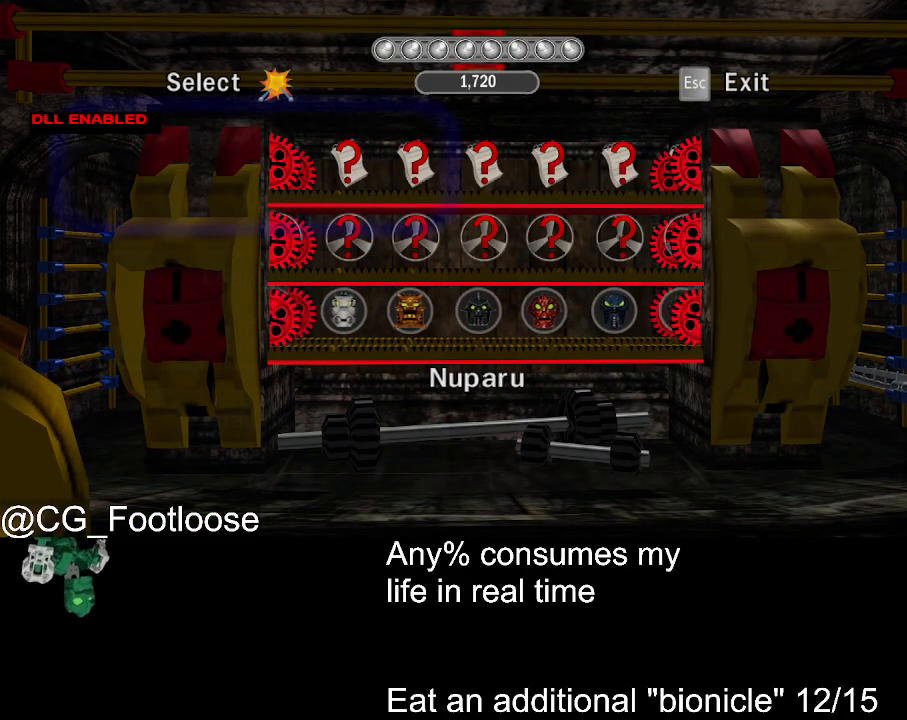
{"keys": [], "mouse": [], "events": [[17, "return", "up"], [400, "down", "down"], [484, "down", "up"]]}
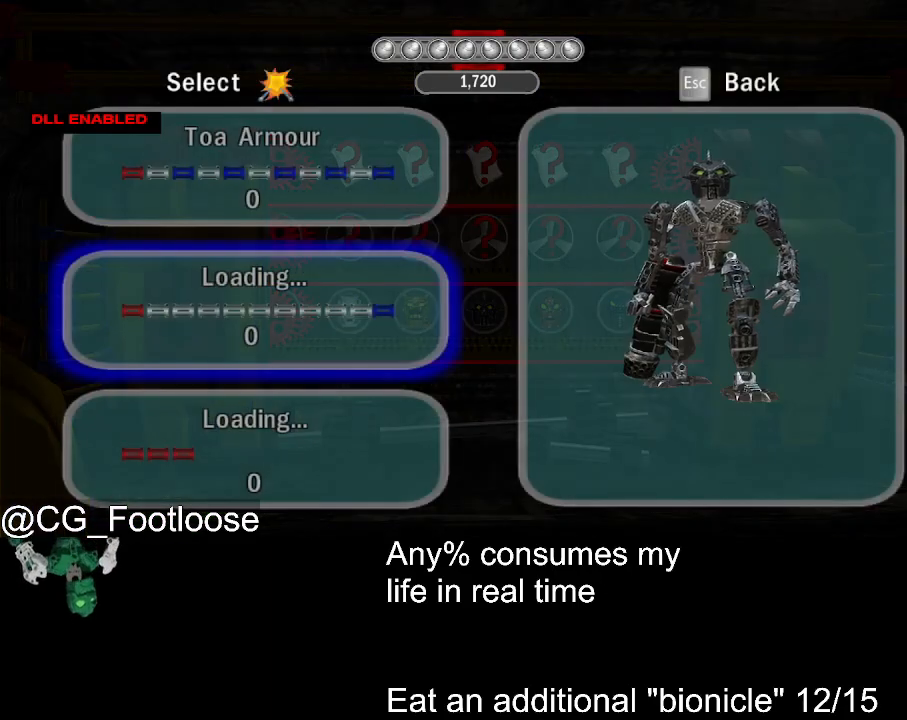
{"keys": ["return"], "mouse": [], "events": [[134, "return", "down"], [217, "return", "up"], [317, "up", "down"], [417, "up", "up"], [500, "return", "down"]]}
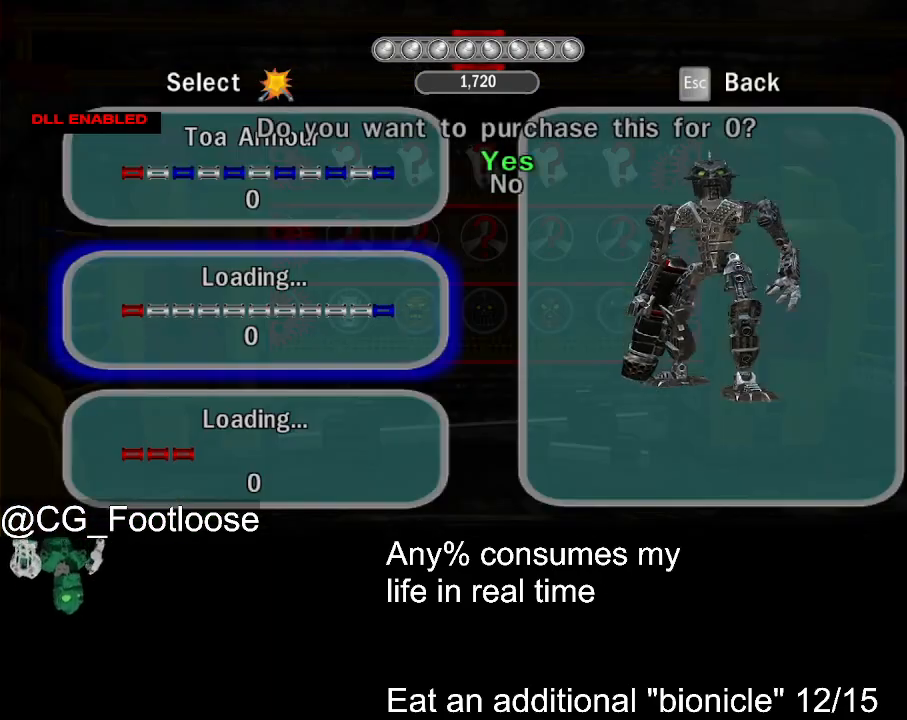
{"keys": ["right"], "mouse": [], "events": [[100, "return", "up"], [234, "escape", "down"], [284, "escape", "up"], [334, "right", "down"], [417, "right", "up"], [467, "right", "down"]]}
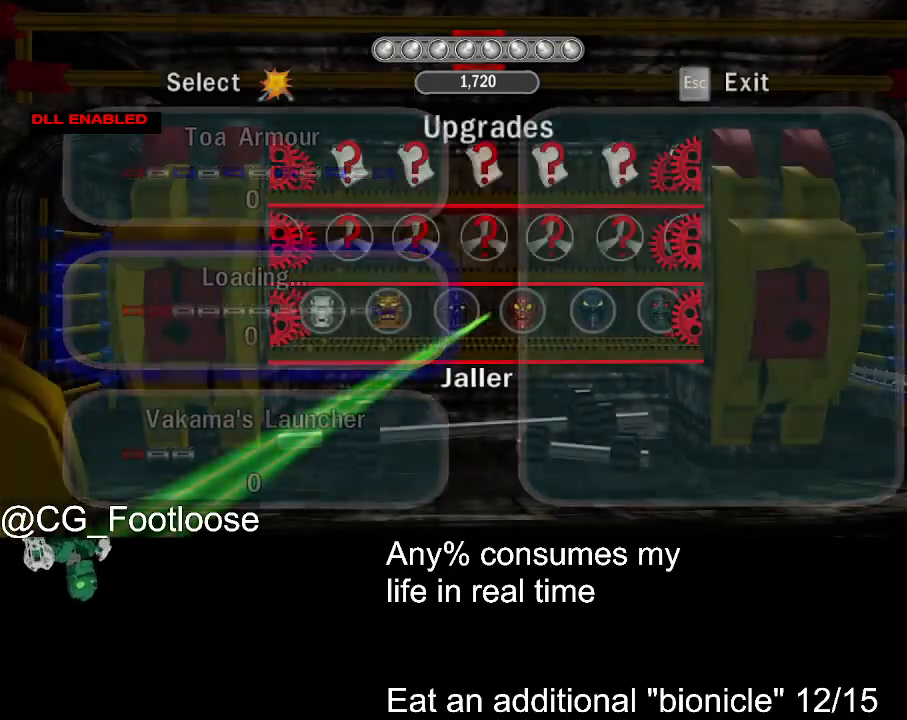
{"keys": [], "mouse": [], "events": [[67, "right", "up"], [200, "right", "down"], [300, "right", "up"]]}
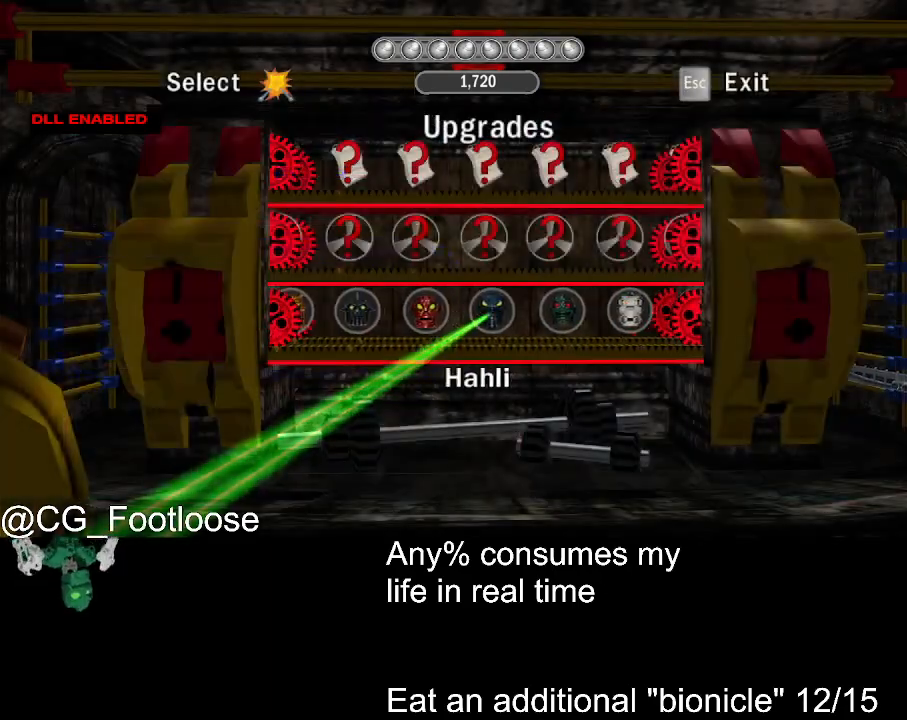
{"keys": [], "mouse": [], "events": [[34, "right", "down"], [134, "right", "up"], [467, "return", "down"], [500, "return", "up"]]}
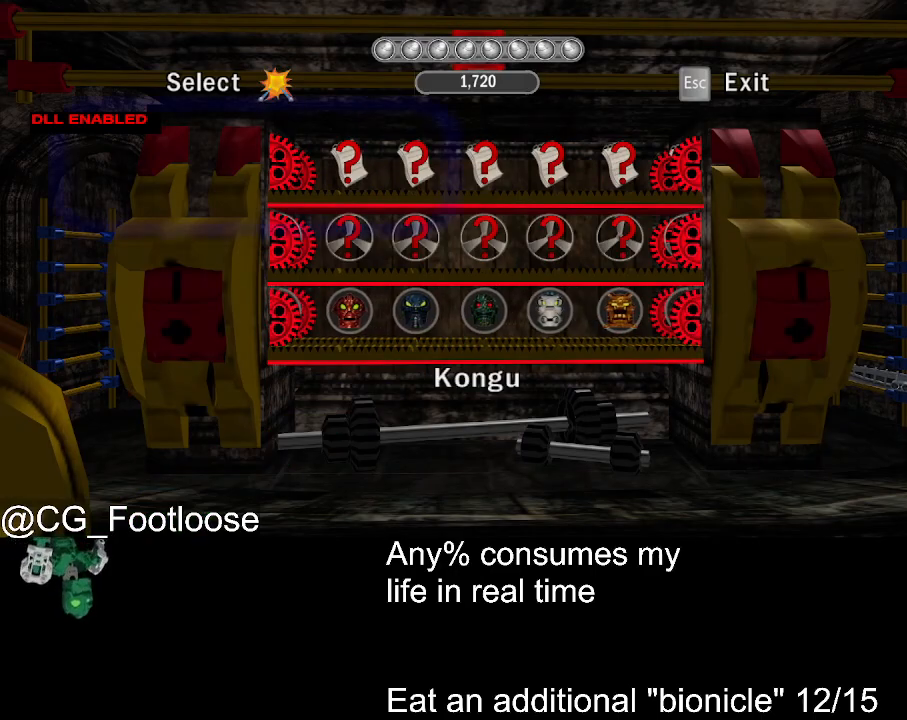
{"keys": [], "mouse": [], "events": [[234, "down", "down"], [334, "down", "up"]]}
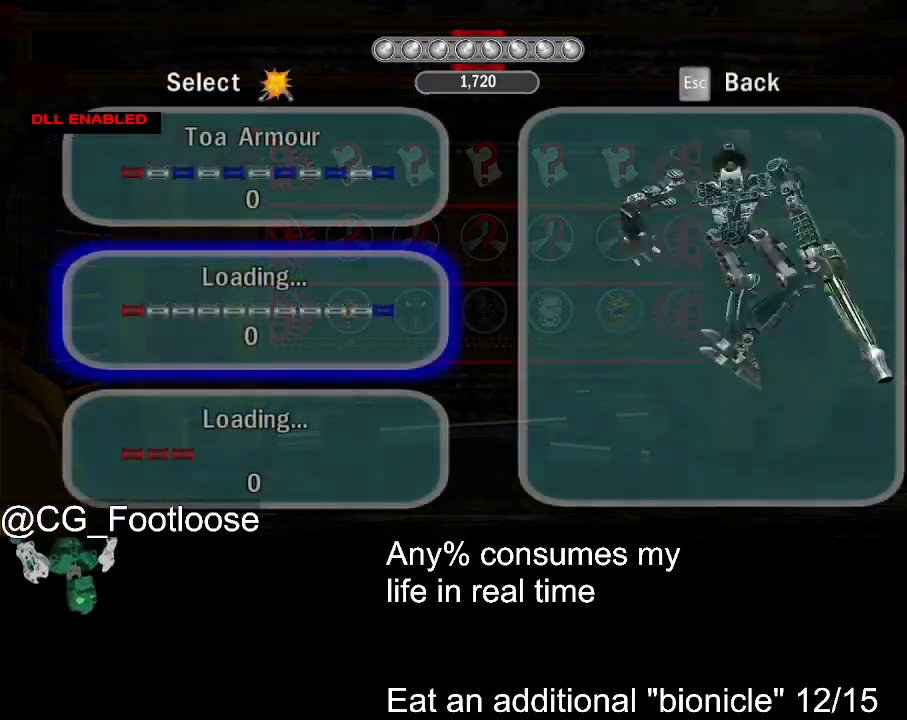
{"keys": ["return"], "mouse": [], "events": [[67, "return", "down"], [167, "return", "up"], [250, "up", "down"], [350, "up", "up"], [434, "return", "down"]]}
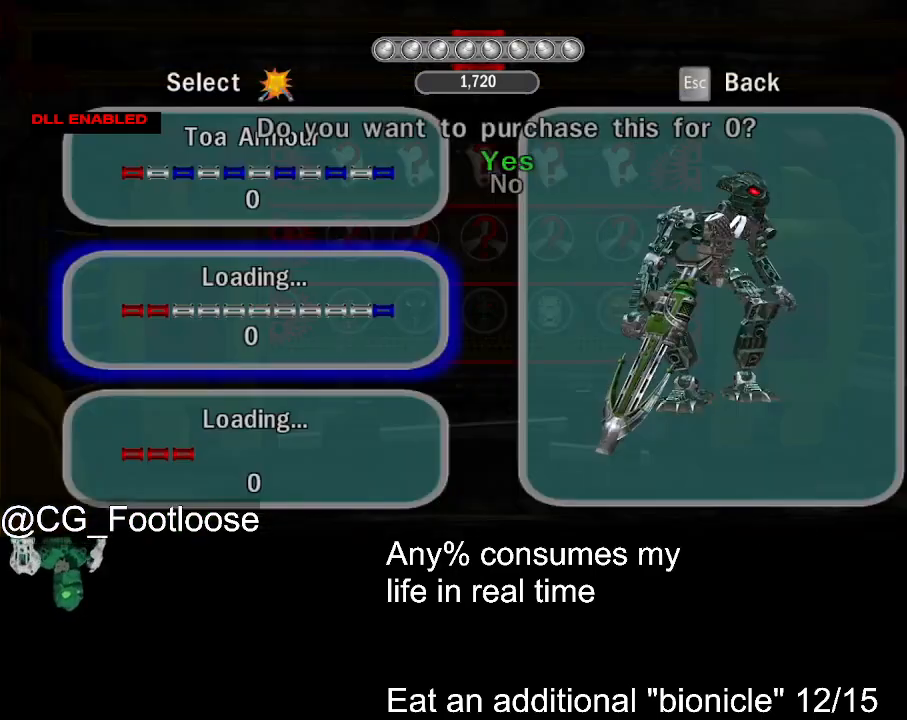
{"keys": [], "mouse": [], "events": [[34, "return", "up"], [134, "escape", "down"], [217, "escape", "up"], [317, "escape", "down"], [417, "escape", "up"]]}
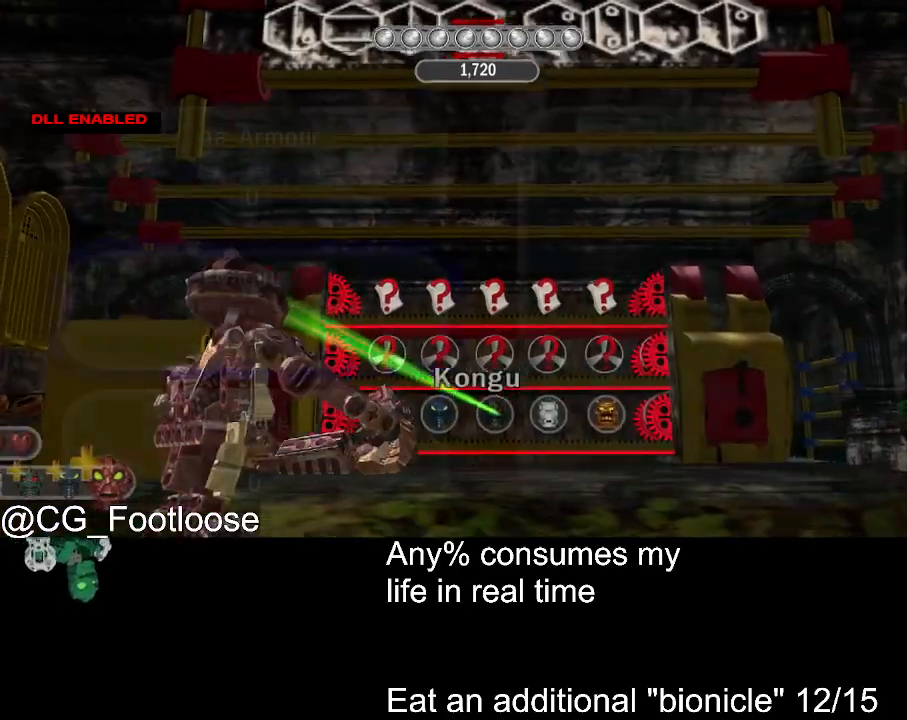
{"keys": ["s"], "mouse": [], "events": [[184, "s", "down"]]}